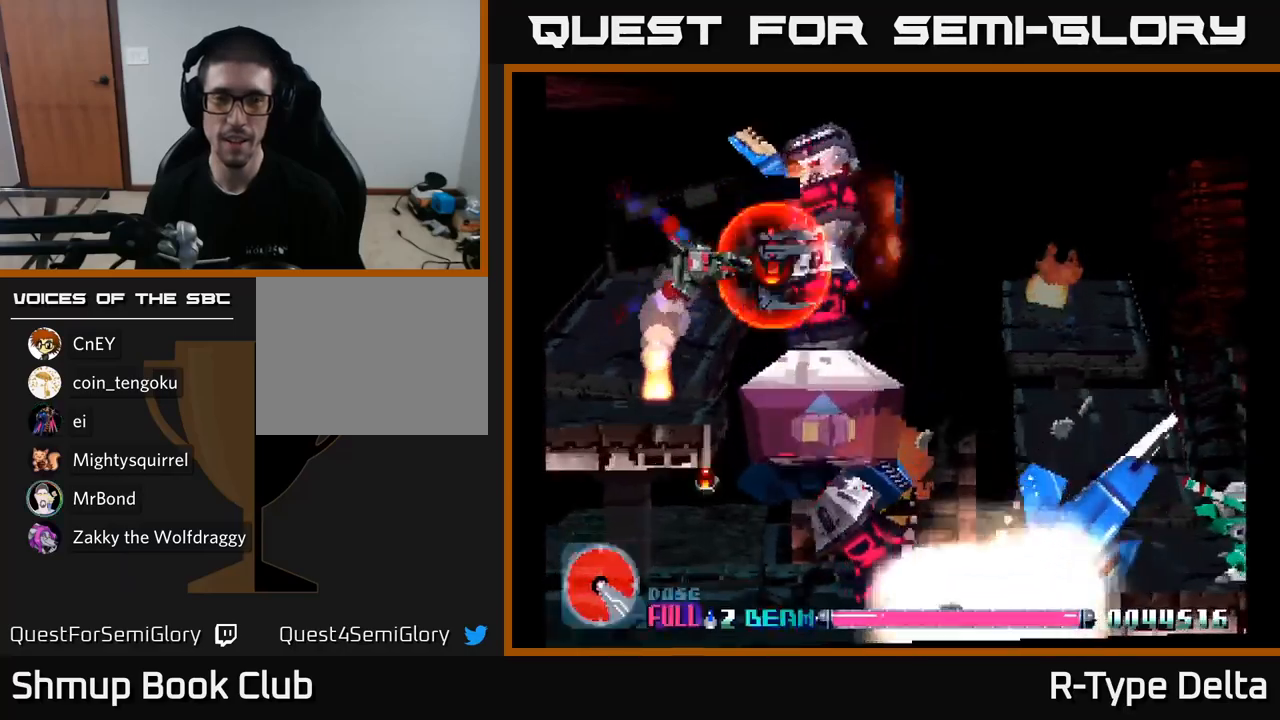
Gameplay with a controller (Xbox layout); each line is a JSON object with the inputs held at the frame after it. "events" lists button and stick changes between this image and that frame as [ms after this image, input, new state], when the widget could be followed in between. Not read: left_stick.
{"buttons": ["X"], "right_stick": "center", "events": [[33, "DPAD_DOWN", "down"], [67, "DPAD_LEFT", "down"], [117, "DPAD_DOWN", "up"], [183, "DPAD_LEFT", "up"], [350, "DPAD_RIGHT", "down"], [417, "DPAD_RIGHT", "up"]]}
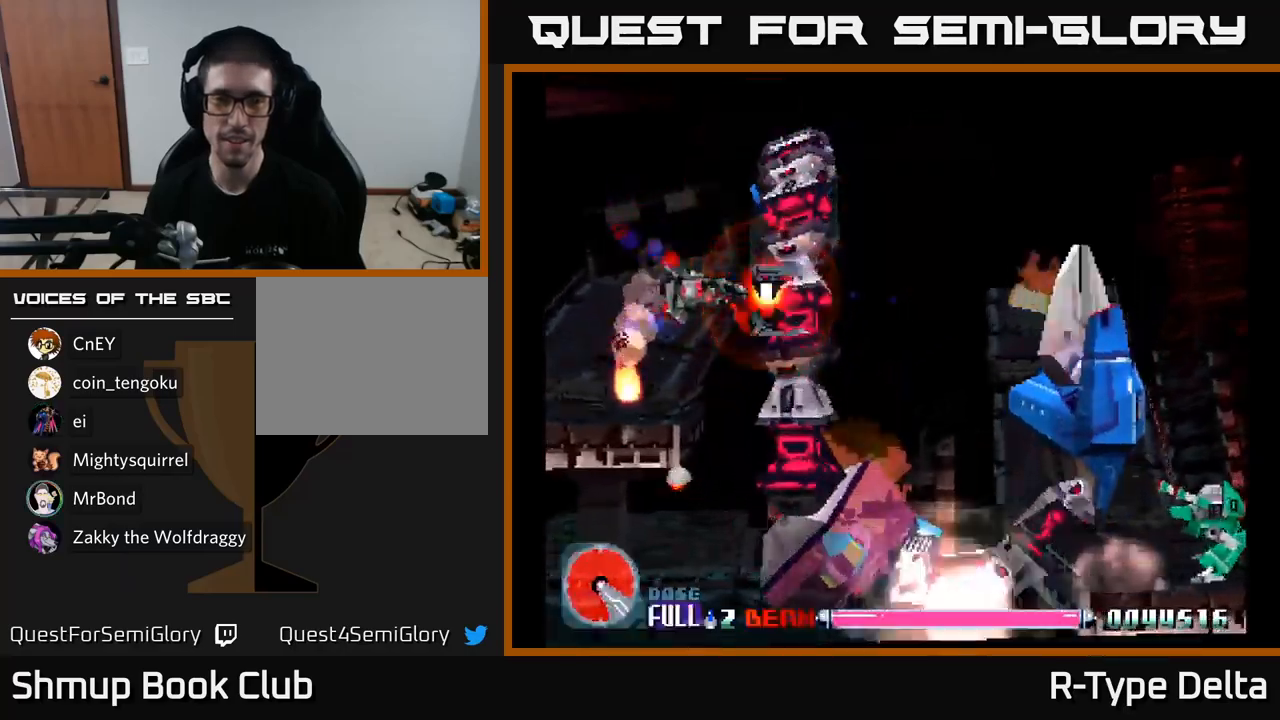
{"buttons": ["X", "DPAD_UP"], "right_stick": "center", "events": [[67, "DPAD_LEFT", "down"], [167, "DPAD_LEFT", "up"], [500, "DPAD_UP", "down"]]}
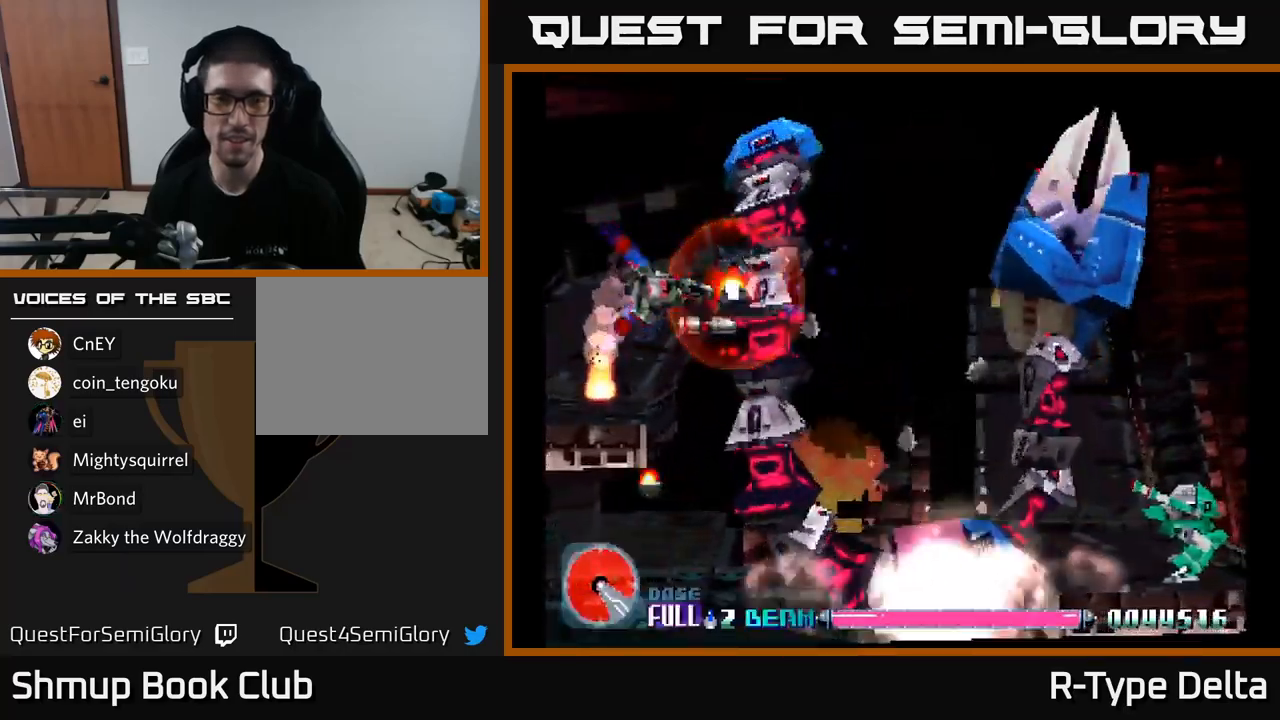
{"buttons": ["X"], "right_stick": "center", "events": [[117, "DPAD_UP", "up"], [283, "DPAD_LEFT", "down"], [483, "DPAD_LEFT", "up"]]}
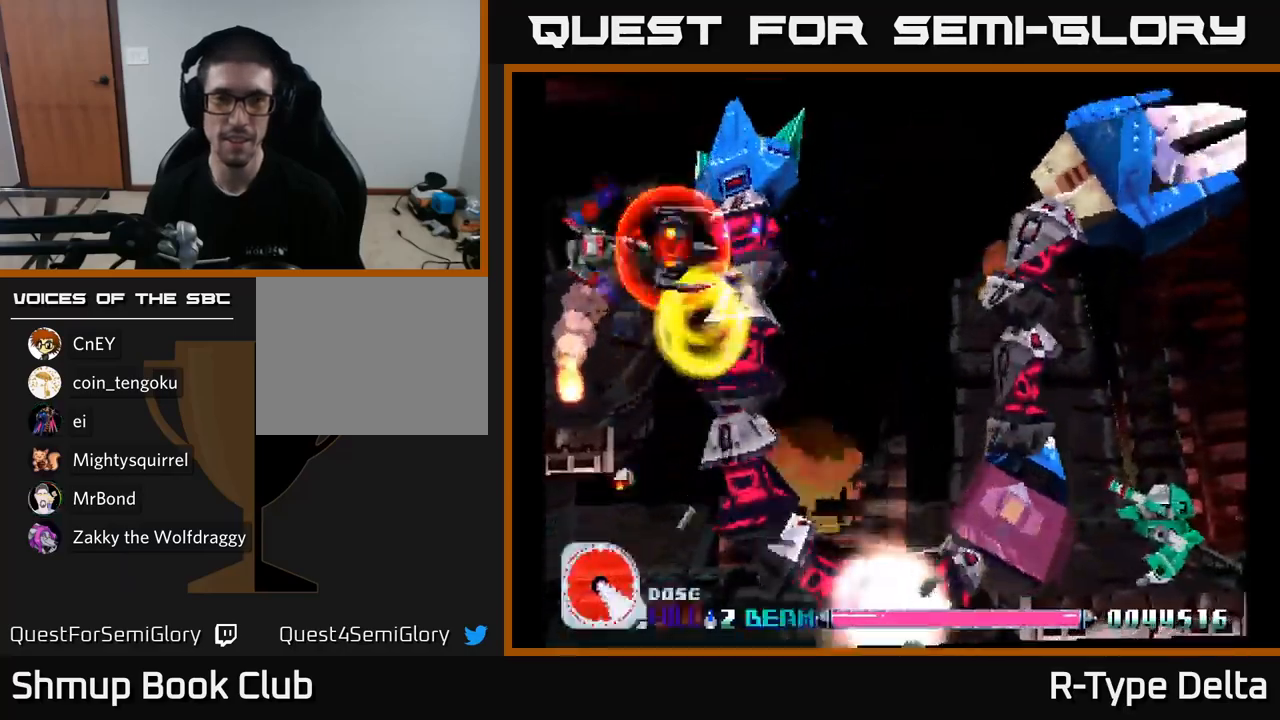
{"buttons": ["X", "DPAD_UP"], "right_stick": "center", "events": [[217, "DPAD_UP", "down"], [283, "DPAD_LEFT", "down"], [417, "DPAD_LEFT", "up"]]}
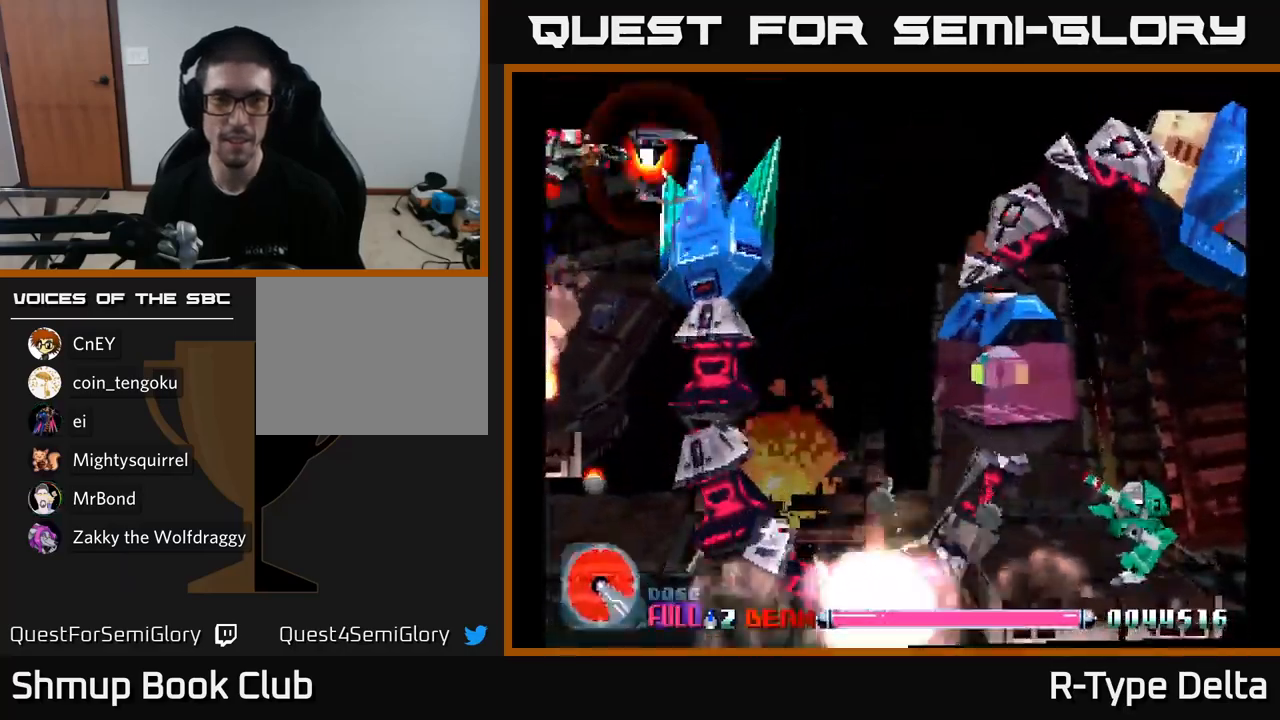
{"buttons": ["X", "DPAD_DOWN", "DPAD_RIGHT"], "right_stick": "center", "events": [[17, "DPAD_RIGHT", "down"], [17, "DPAD_UP", "up"], [400, "DPAD_DOWN", "down"]]}
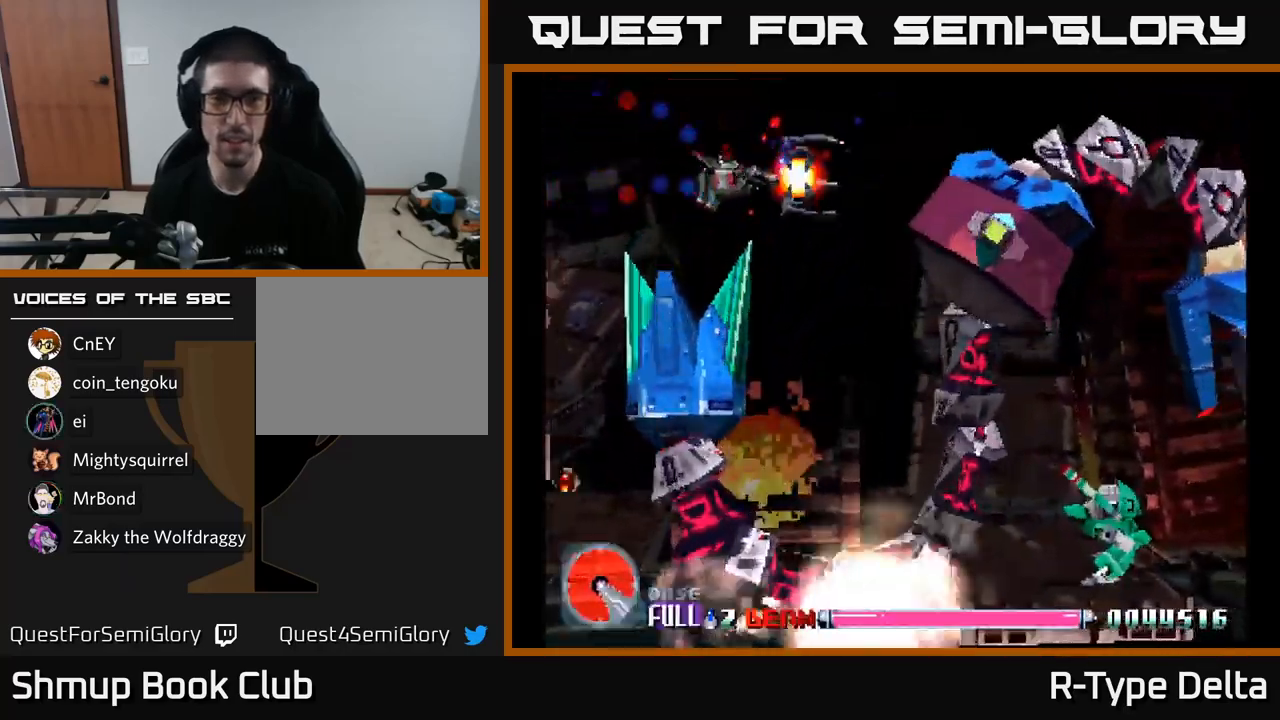
{"buttons": ["X", "DPAD_DOWN", "DPAD_LEFT"], "right_stick": "center", "events": [[17, "DPAD_DOWN", "up"], [33, "A", "down"], [67, "DPAD_RIGHT", "up"], [67, "DPAD_UP", "down"], [133, "A", "up"], [167, "DPAD_LEFT", "down"], [250, "DPAD_UP", "up"], [367, "DPAD_DOWN", "down"]]}
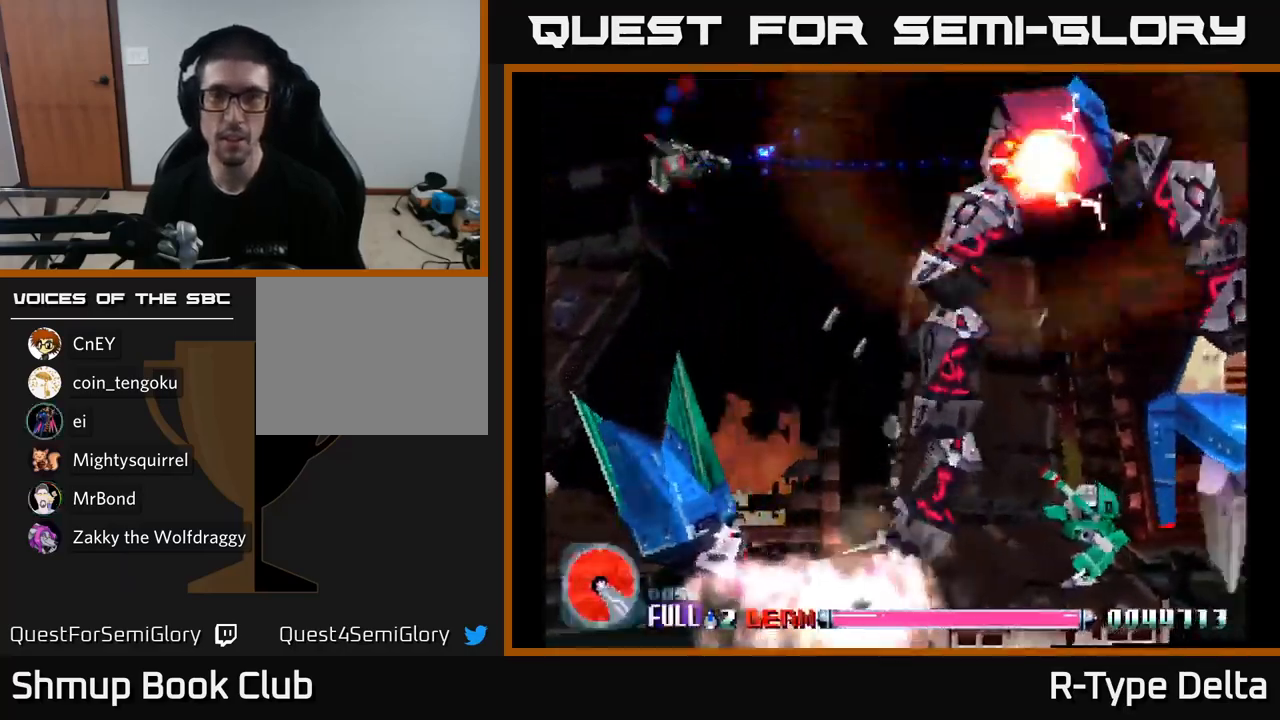
{"buttons": ["X", "DPAD_DOWN"], "right_stick": "center", "events": [[183, "DPAD_DOWN", "up"], [333, "DPAD_DOWN", "down"], [350, "DPAD_LEFT", "up"]]}
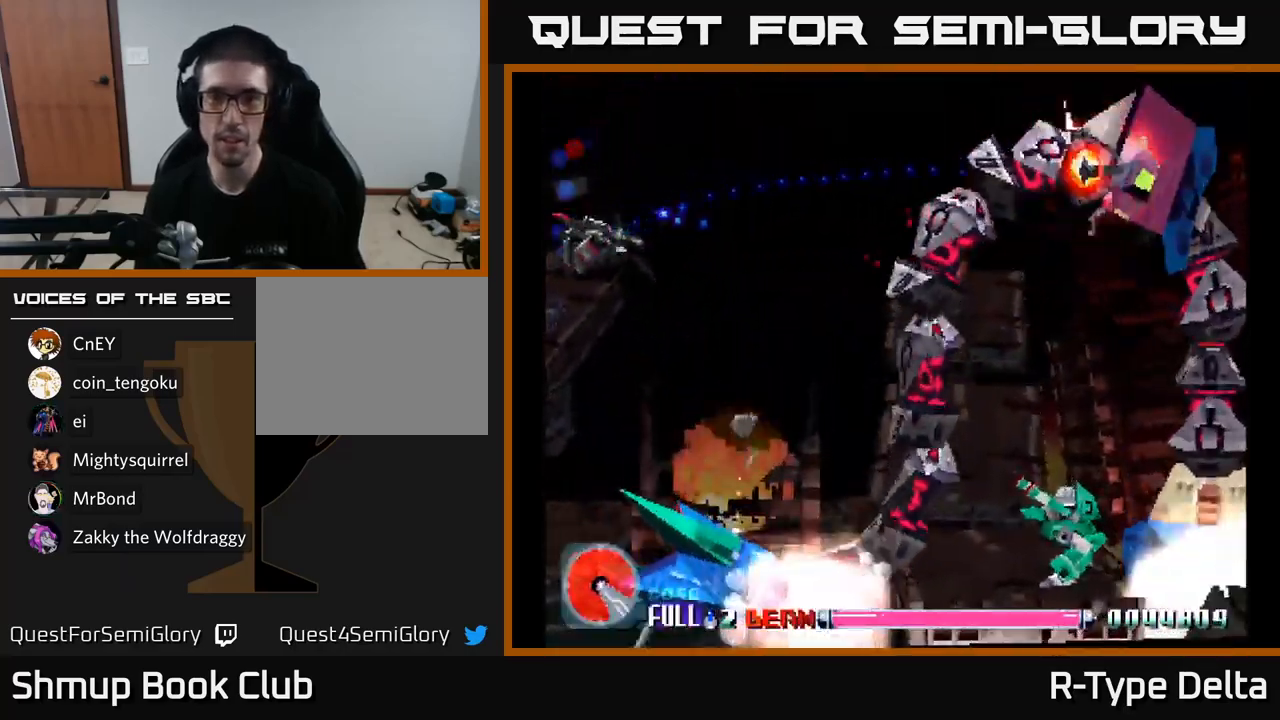
{"buttons": ["X", "DPAD_RIGHT"], "right_stick": "center", "events": [[450, "DPAD_RIGHT", "down"], [467, "DPAD_DOWN", "up"]]}
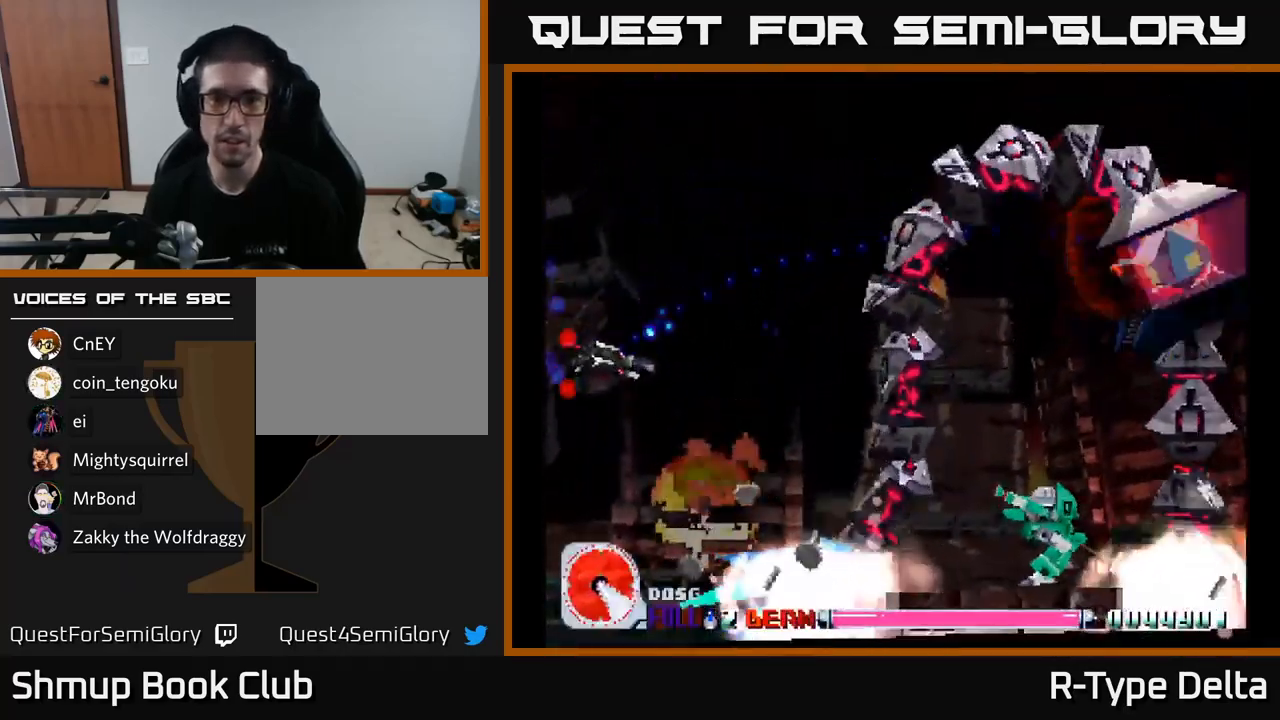
{"buttons": ["X", "DPAD_DOWN"], "right_stick": "center", "events": [[33, "DPAD_RIGHT", "up"], [67, "DPAD_UP", "down"], [83, "DPAD_LEFT", "down"], [100, "DPAD_UP", "up"], [150, "DPAD_DOWN", "down"], [150, "DPAD_LEFT", "up"], [217, "DPAD_RIGHT", "down"], [450, "DPAD_RIGHT", "up"]]}
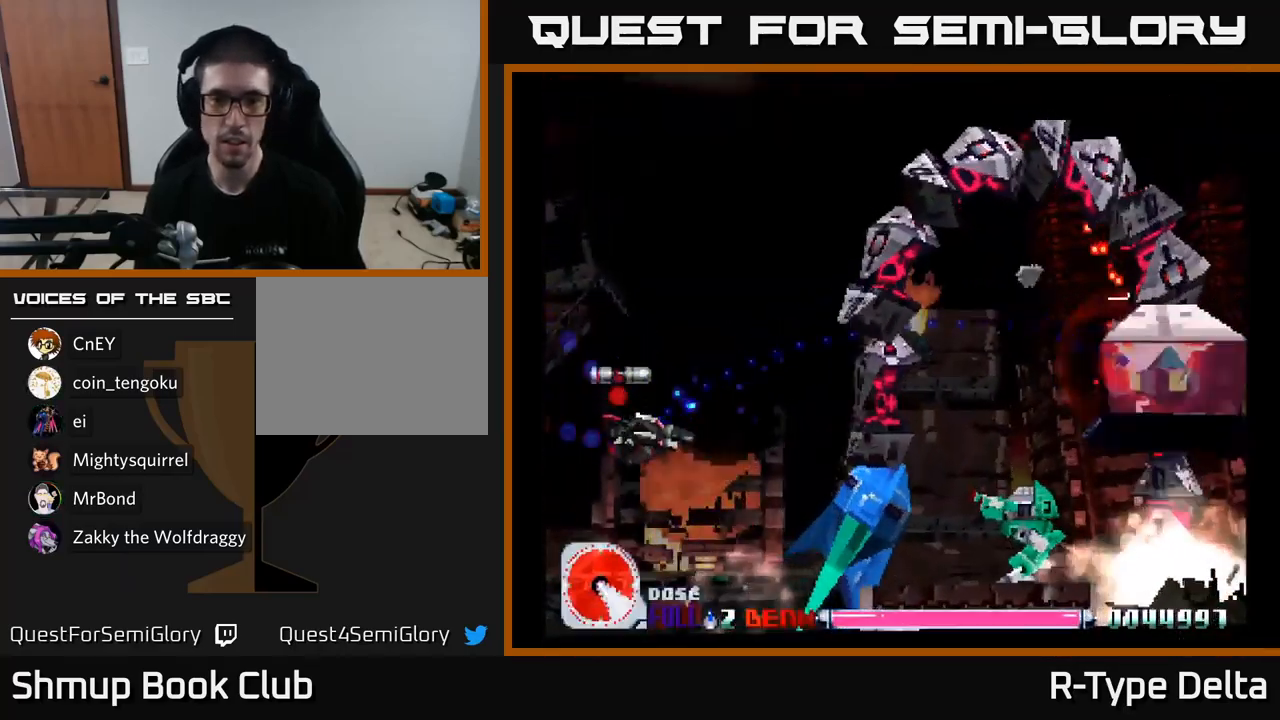
{"buttons": ["X"], "right_stick": "center", "events": [[183, "DPAD_RIGHT", "down"], [283, "A", "down"], [383, "DPAD_DOWN", "up"], [399, "DPAD_RIGHT", "up"], [433, "A", "up"]]}
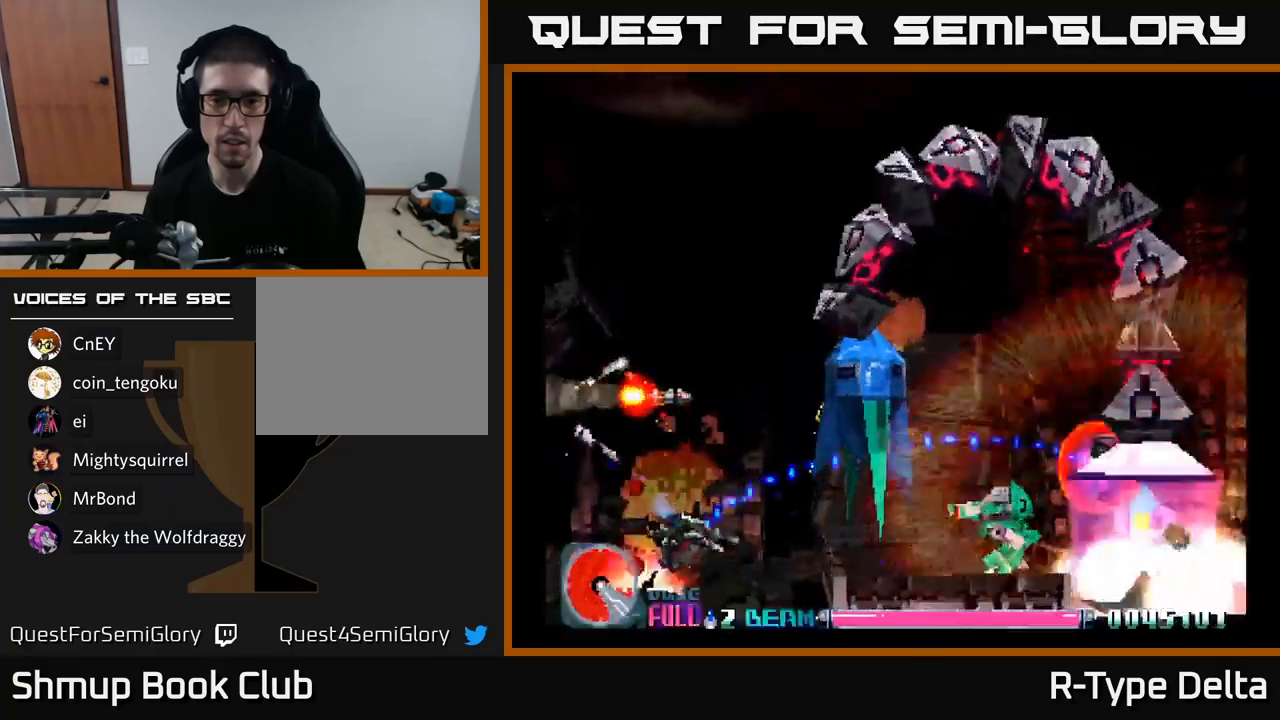
{"buttons": ["X", "DPAD_UP"], "right_stick": "center", "events": [[17, "DPAD_UP", "down"], [133, "DPAD_UP", "up"], [217, "DPAD_UP", "down"], [283, "DPAD_UP", "up"], [333, "DPAD_DOWN", "down"], [333, "DPAD_RIGHT", "down"], [400, "DPAD_DOWN", "up"], [450, "DPAD_RIGHT", "up"], [500, "DPAD_UP", "down"]]}
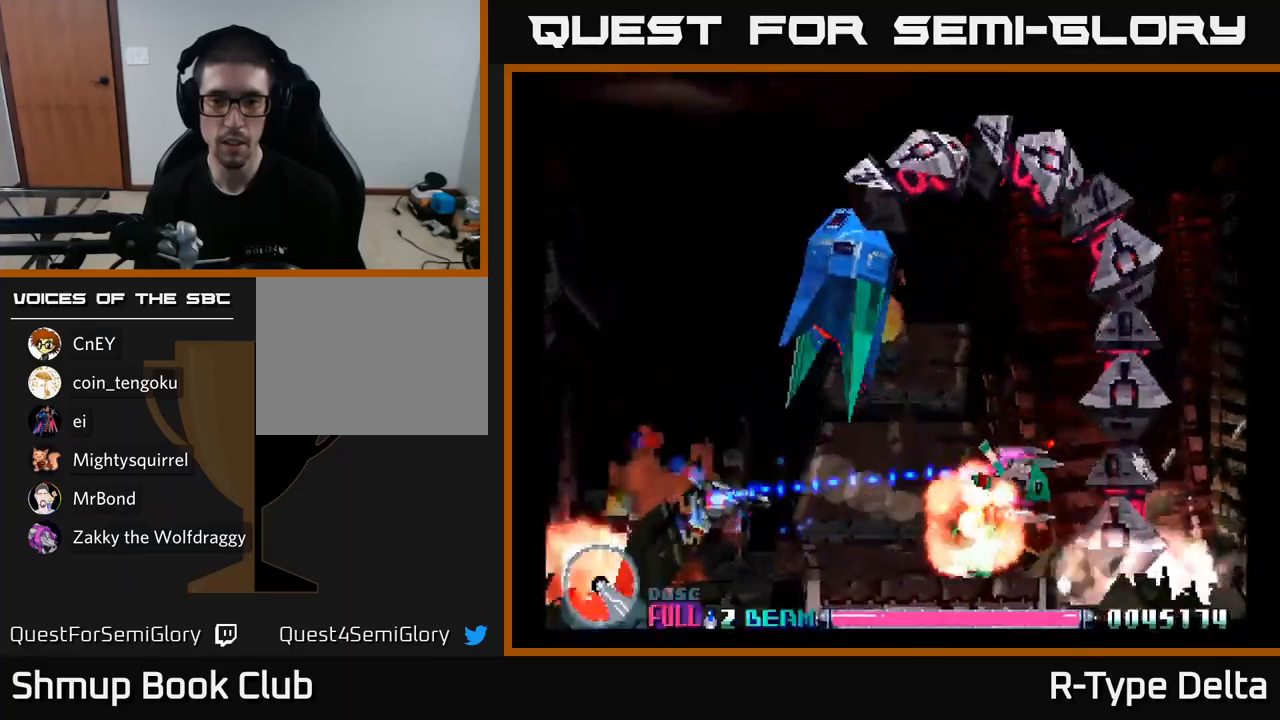
{"buttons": ["X", "DPAD_RIGHT"], "right_stick": "center", "events": [[67, "DPAD_RIGHT", "down"], [100, "DPAD_UP", "up"]]}
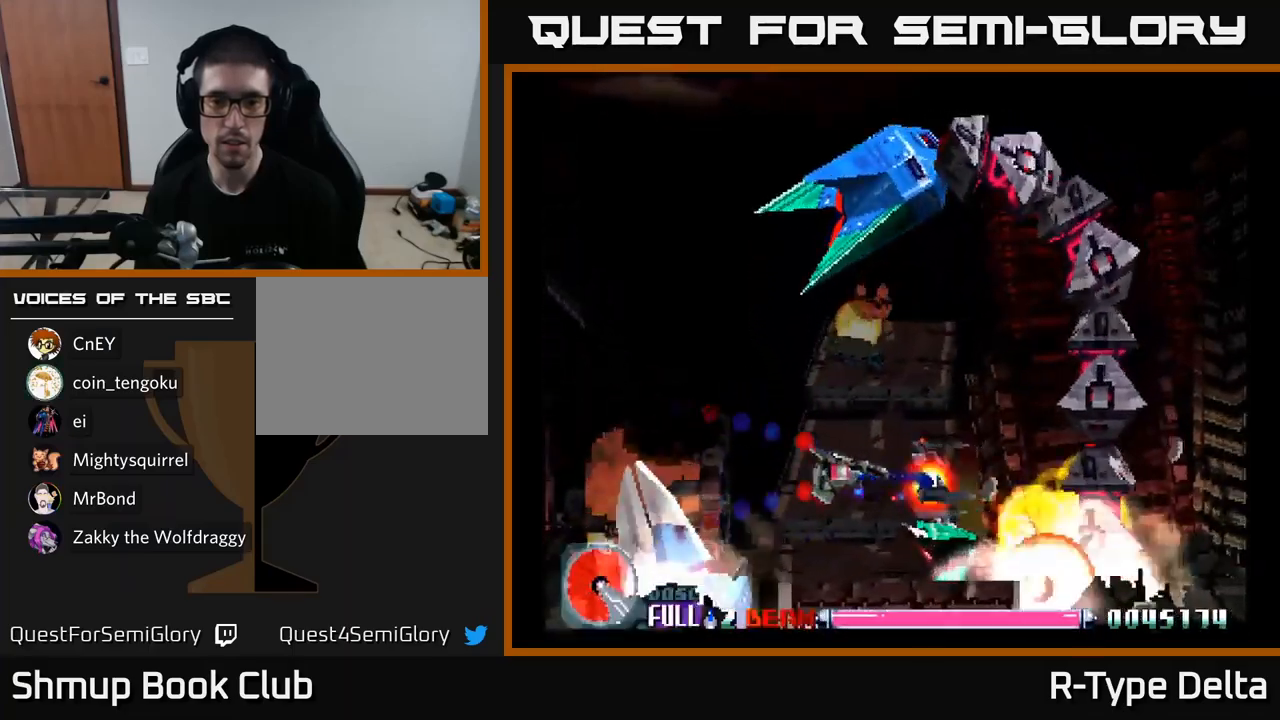
{"buttons": ["X"], "right_stick": "center", "events": [[67, "DPAD_DOWN", "down"], [167, "DPAD_DOWN", "up"], [233, "DPAD_RIGHT", "up"], [250, "DPAD_UP", "down"], [367, "DPAD_LEFT", "down"], [383, "DPAD_UP", "up"], [433, "DPAD_LEFT", "up"]]}
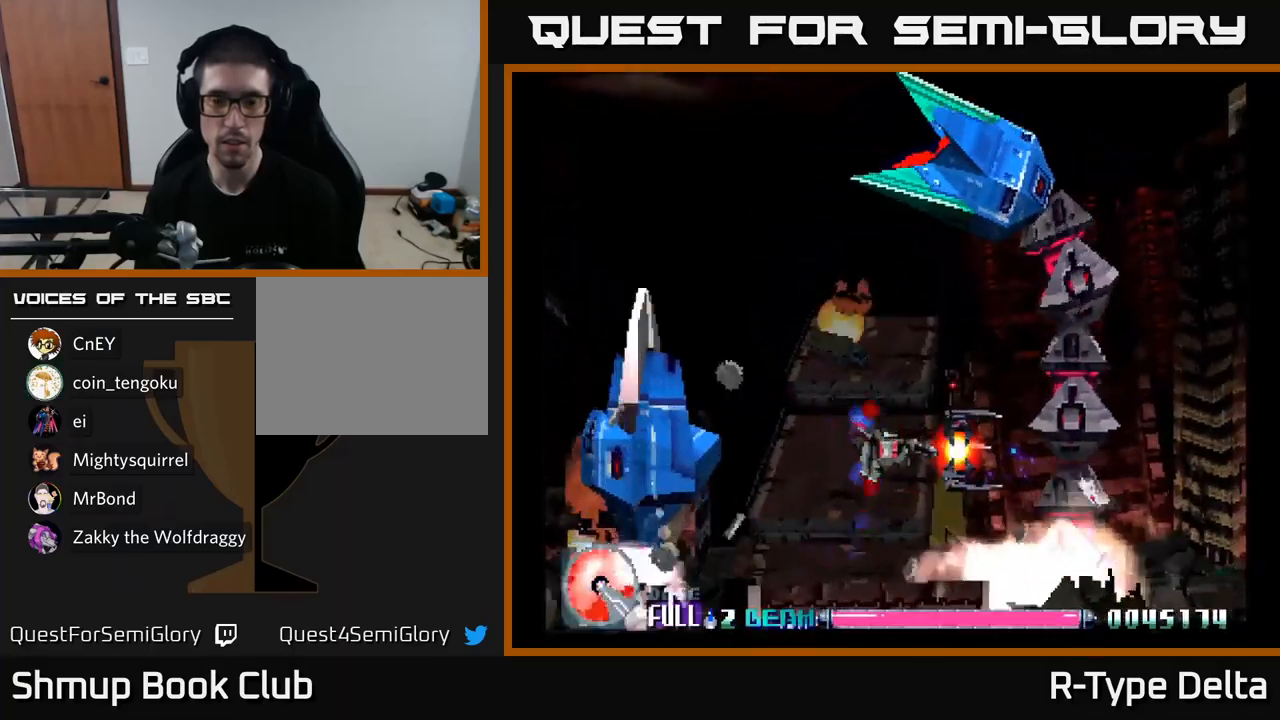
{"buttons": ["X"], "right_stick": "center", "events": [[233, "DPAD_UP", "down"], [300, "DPAD_UP", "up"]]}
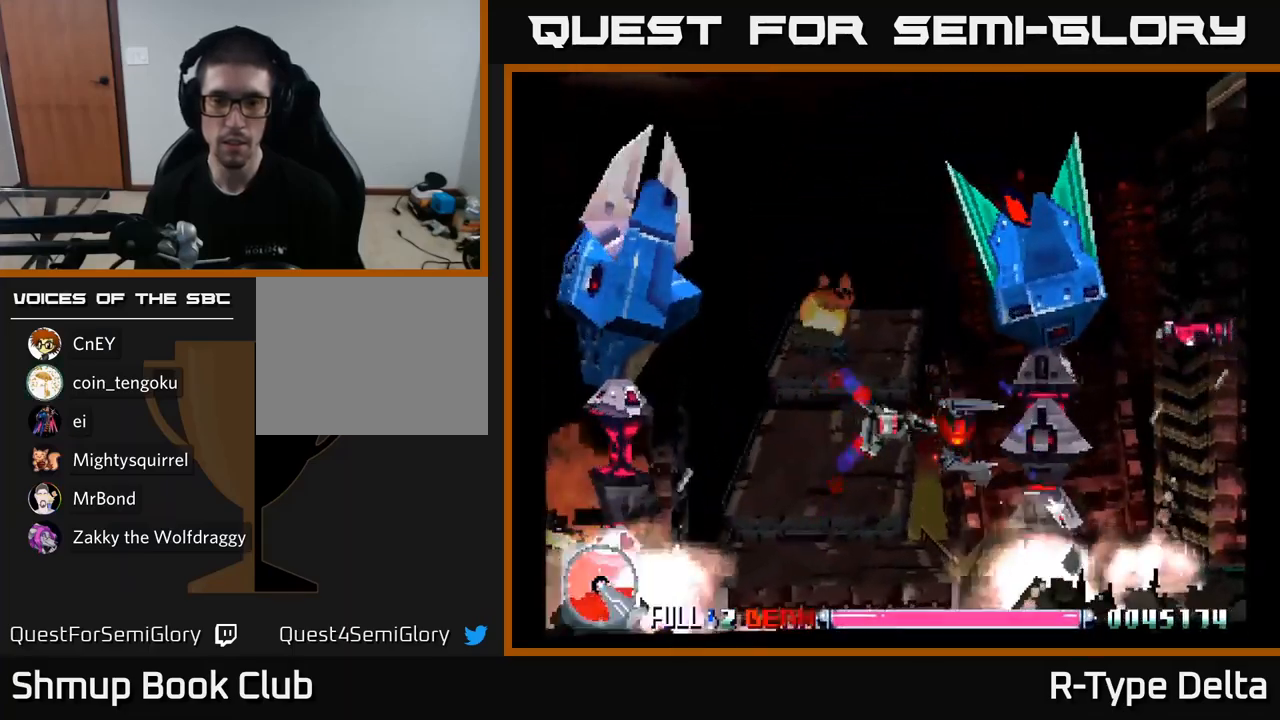
{"buttons": ["X"], "right_stick": "center", "events": [[83, "DPAD_UP", "down"], [117, "DPAD_LEFT", "down"], [267, "DPAD_LEFT", "up"], [300, "DPAD_UP", "up"]]}
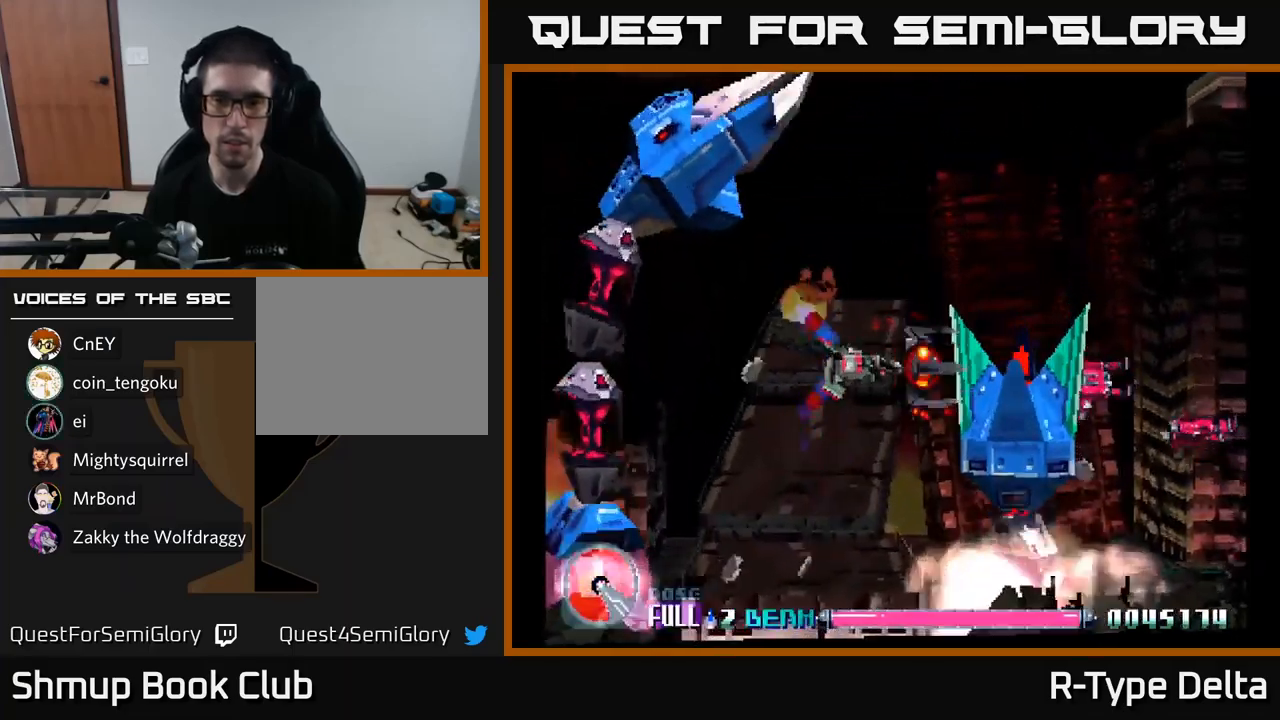
{"buttons": ["X"], "right_stick": "center", "events": [[233, "DPAD_RIGHT", "down"], [417, "DPAD_RIGHT", "up"]]}
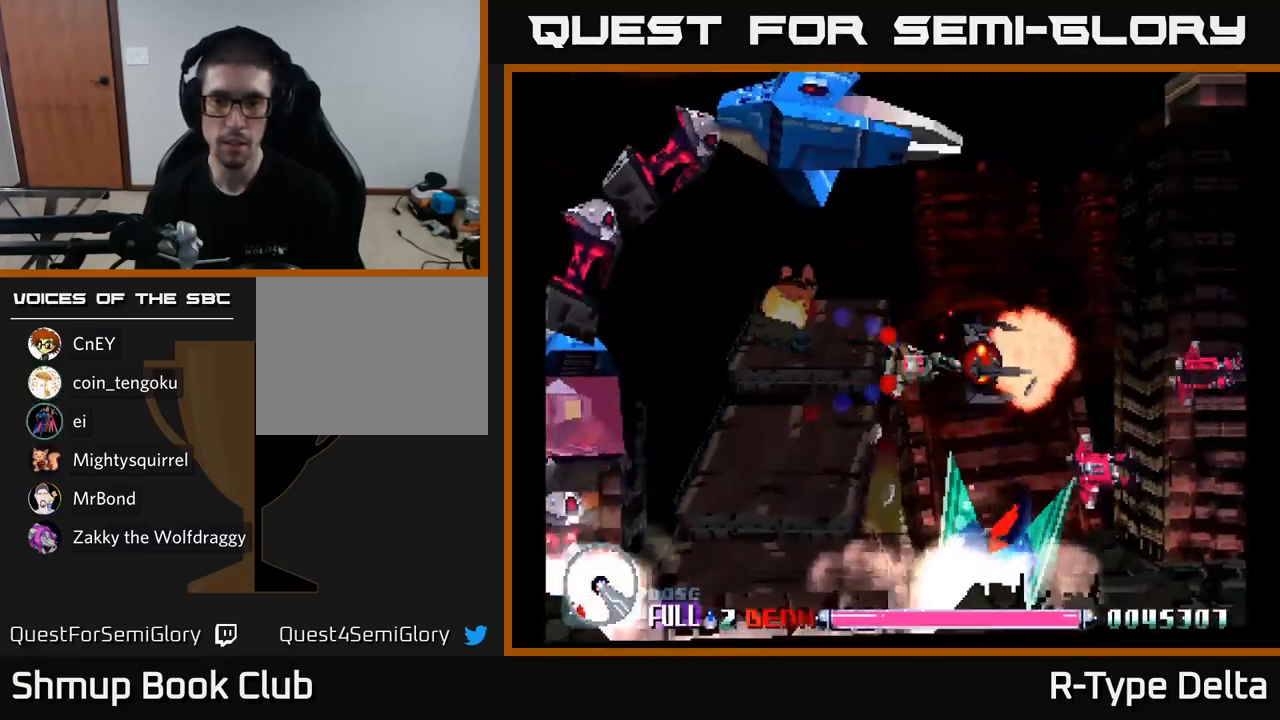
{"buttons": ["X", "DPAD_UP"], "right_stick": "center", "events": [[67, "DPAD_DOWN", "down"], [233, "DPAD_RIGHT", "down"], [317, "DPAD_DOWN", "up"], [333, "DPAD_RIGHT", "up"], [483, "DPAD_UP", "down"]]}
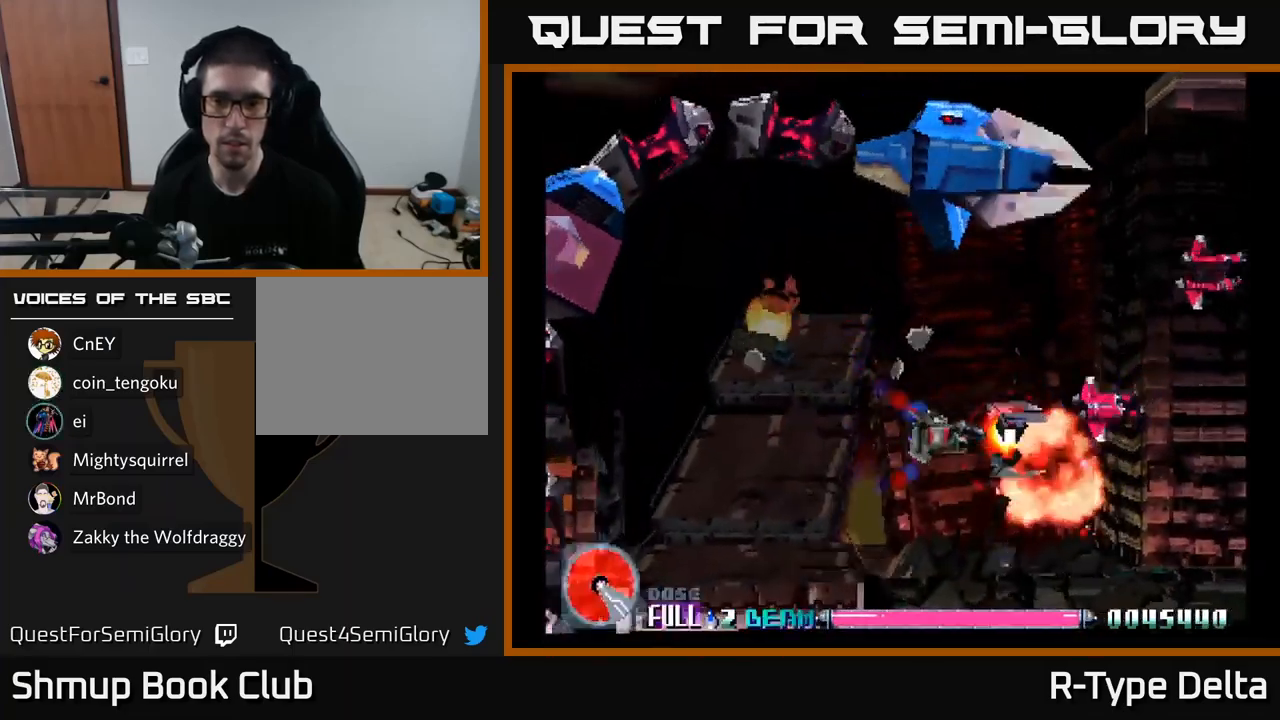
{"buttons": ["X", "DPAD_UP"], "right_stick": "center", "events": [[100, "DPAD_RIGHT", "down"], [100, "DPAD_UP", "up"], [233, "DPAD_RIGHT", "up"], [433, "DPAD_UP", "down"]]}
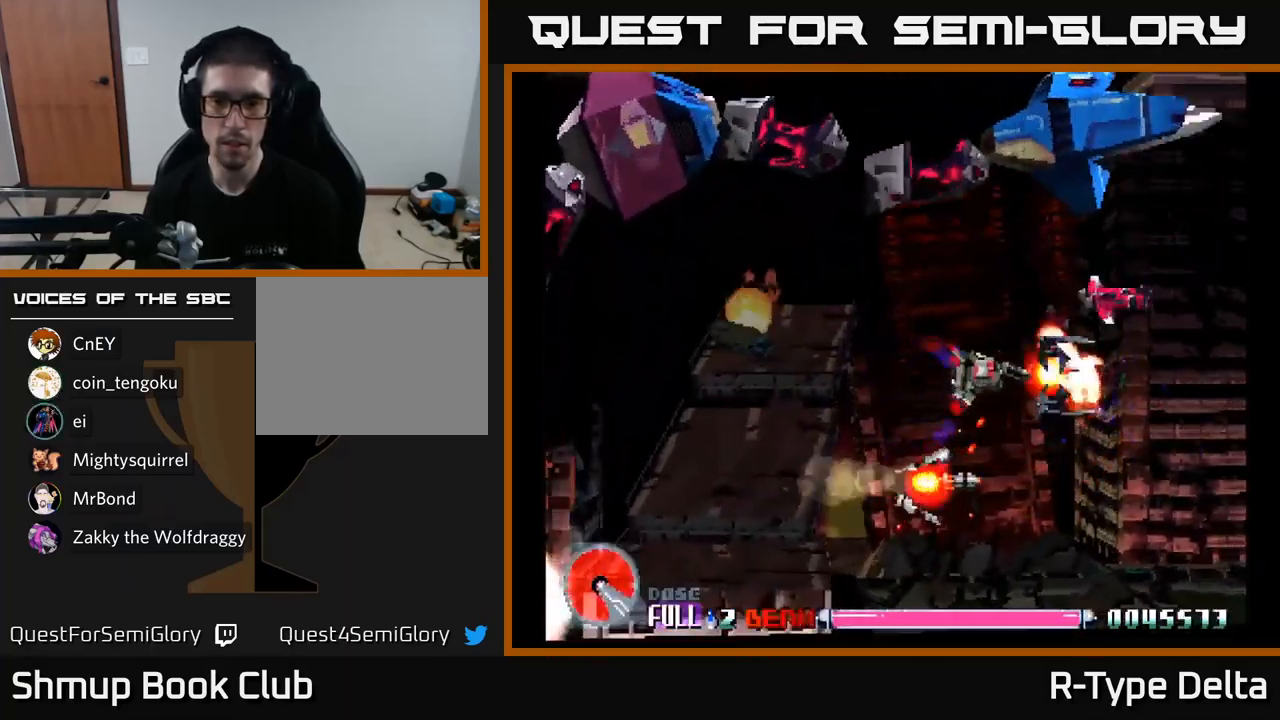
{"buttons": ["X", "DPAD_UP", "DPAD_LEFT"], "right_stick": "center", "events": [[33, "DPAD_RIGHT", "down"], [100, "DPAD_UP", "up"], [183, "DPAD_RIGHT", "up"], [233, "DPAD_LEFT", "down"], [500, "DPAD_UP", "down"]]}
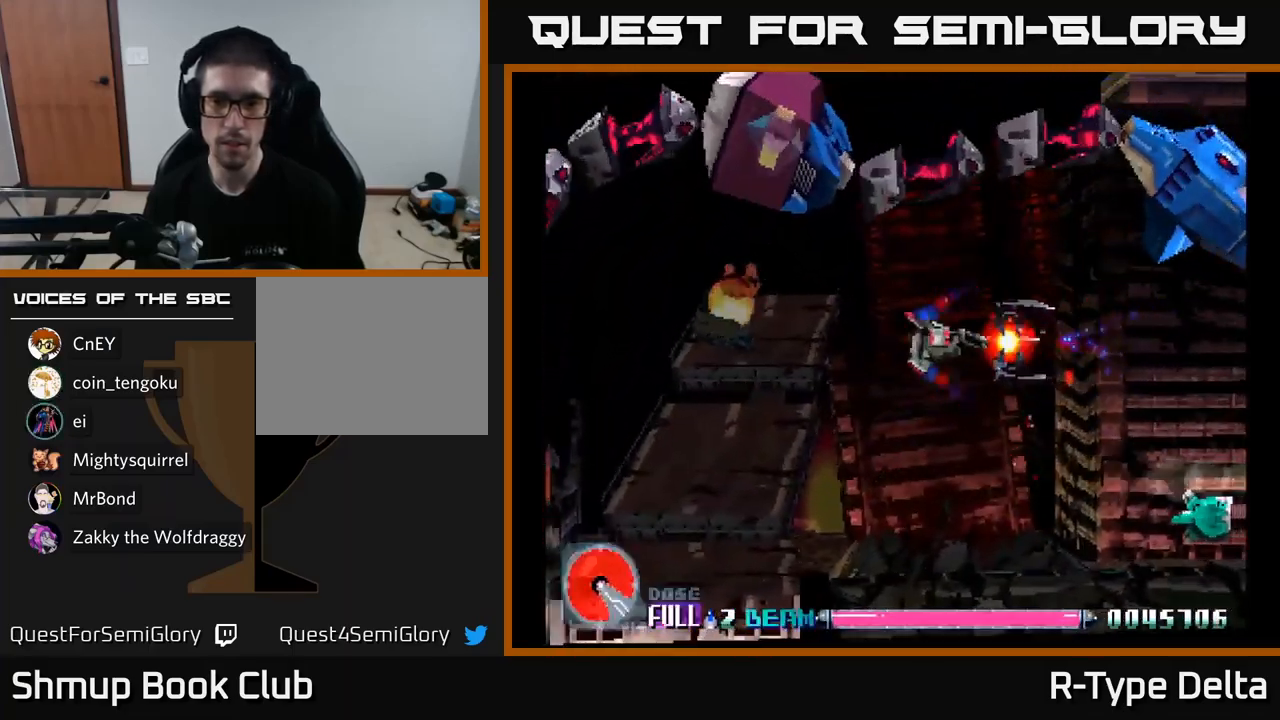
{"buttons": ["X", "DPAD_DOWN"], "right_stick": "center", "events": [[50, "DPAD_LEFT", "up"], [50, "DPAD_UP", "up"], [100, "DPAD_DOWN", "down"], [184, "DPAD_RIGHT", "down"], [234, "DPAD_RIGHT", "up"]]}
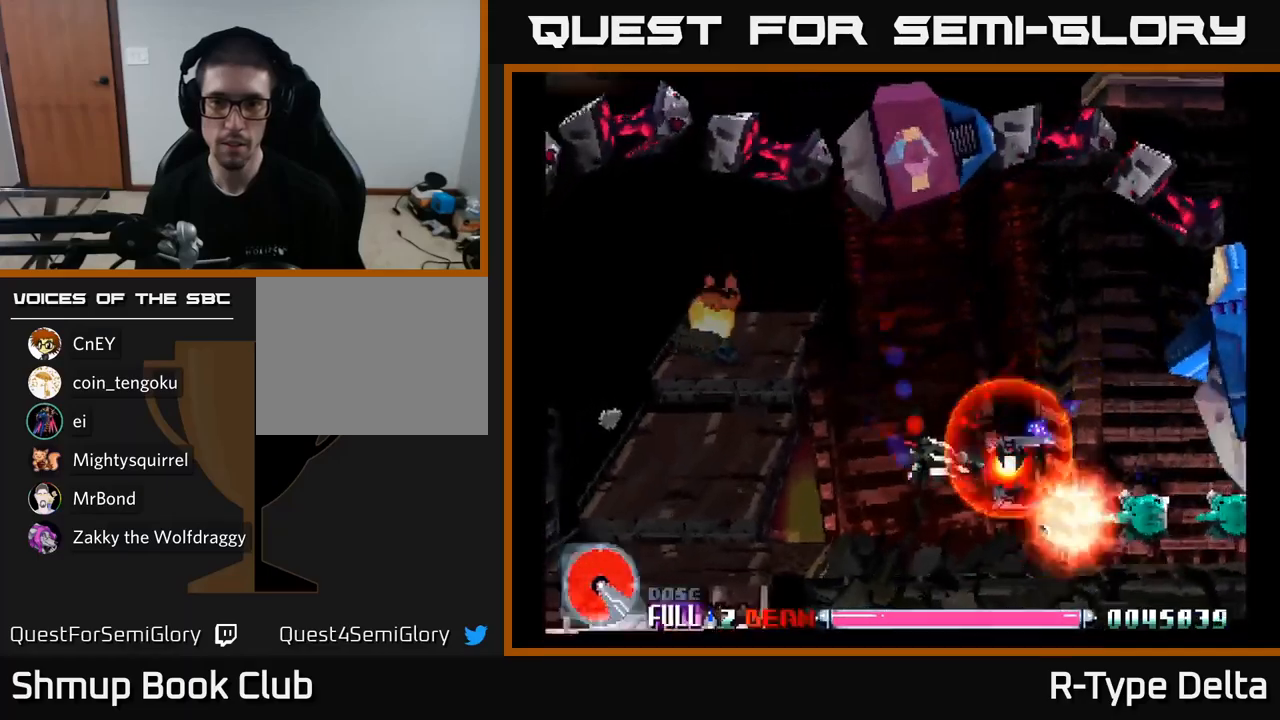
{"buttons": ["X"], "right_stick": "center", "events": [[17, "DPAD_RIGHT", "down"], [150, "DPAD_DOWN", "up"], [167, "DPAD_RIGHT", "up"], [350, "DPAD_RIGHT", "down"], [434, "DPAD_RIGHT", "up"]]}
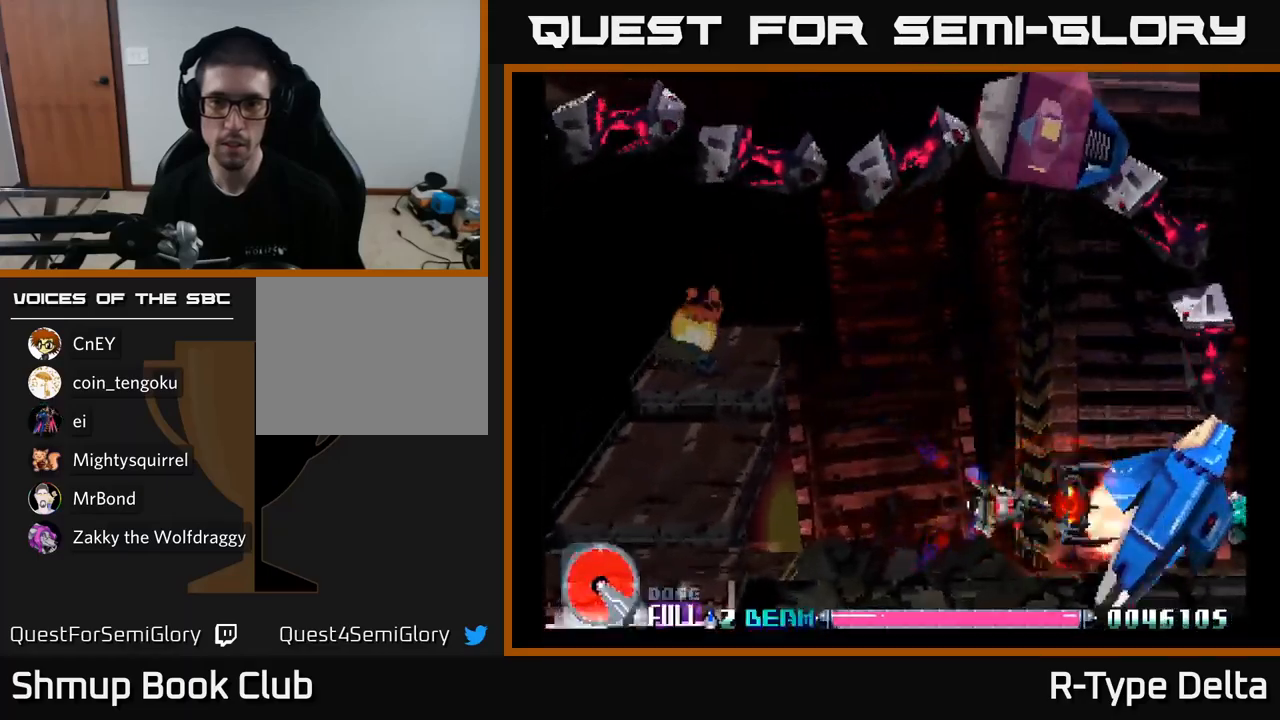
{"buttons": ["X"], "right_stick": "center", "events": [[67, "DPAD_LEFT", "down"], [84, "DPAD_UP", "down"], [184, "DPAD_LEFT", "up"], [184, "DPAD_UP", "up"], [384, "DPAD_UP", "down"], [434, "DPAD_UP", "up"]]}
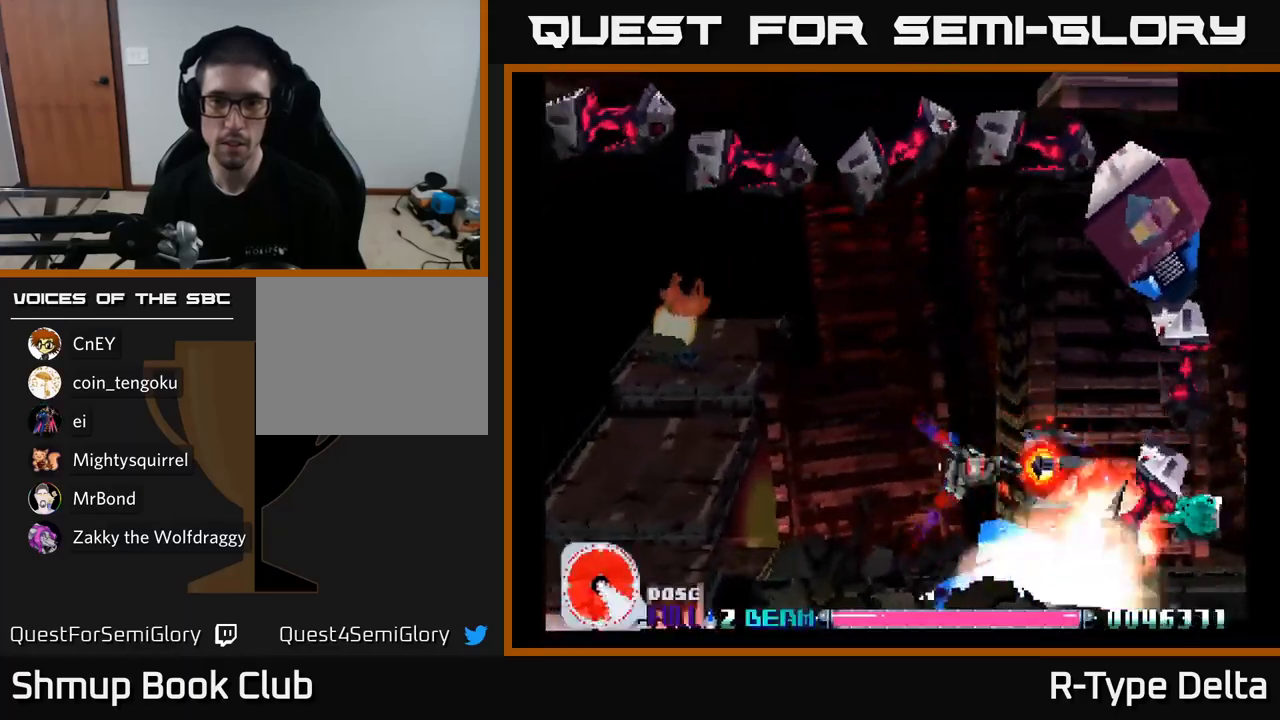
{"buttons": ["X"], "right_stick": "center", "events": []}
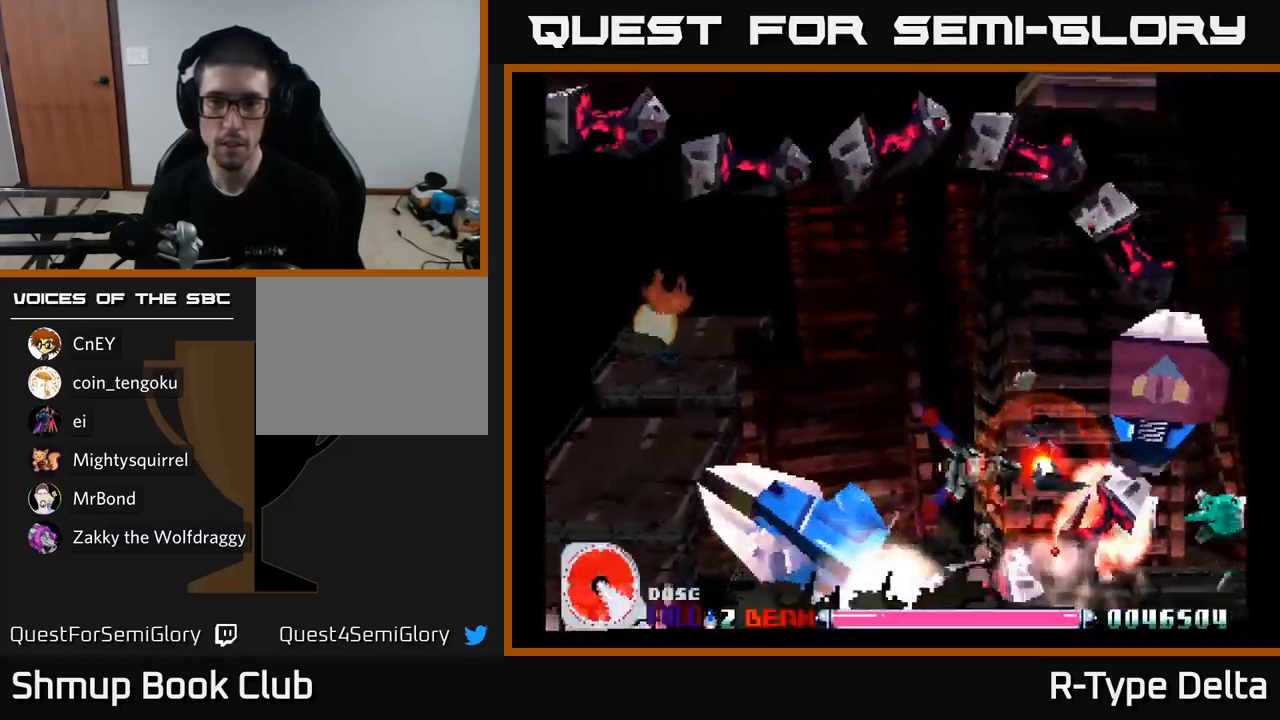
{"buttons": ["X"], "right_stick": "center", "events": [[134, "DPAD_DOWN", "down"], [200, "A", "down"], [200, "DPAD_DOWN", "up"], [317, "A", "up"], [400, "DPAD_LEFT", "down"], [500, "DPAD_LEFT", "up"]]}
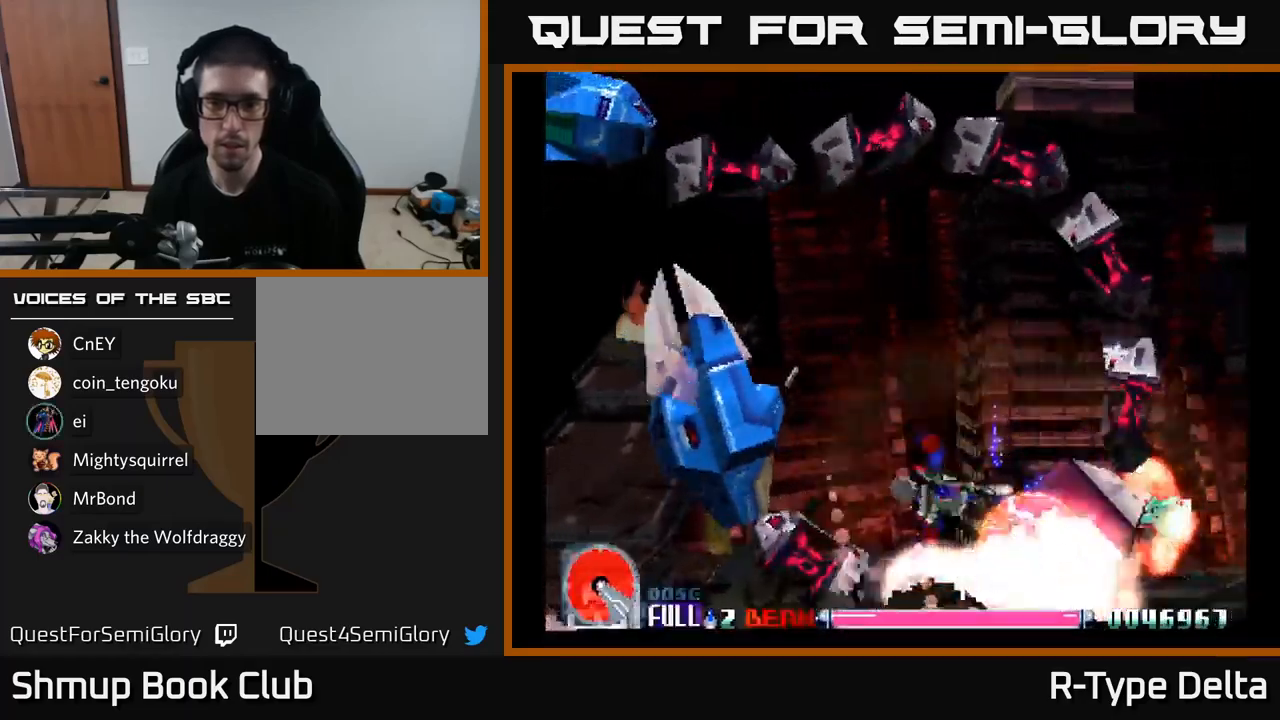
{"buttons": ["X", "DPAD_UP", "DPAD_LEFT"], "right_stick": "center", "events": [[184, "DPAD_LEFT", "down"], [234, "DPAD_UP", "down"], [300, "DPAD_UP", "up"], [317, "DPAD_LEFT", "up"], [467, "DPAD_UP", "down"], [500, "DPAD_LEFT", "down"]]}
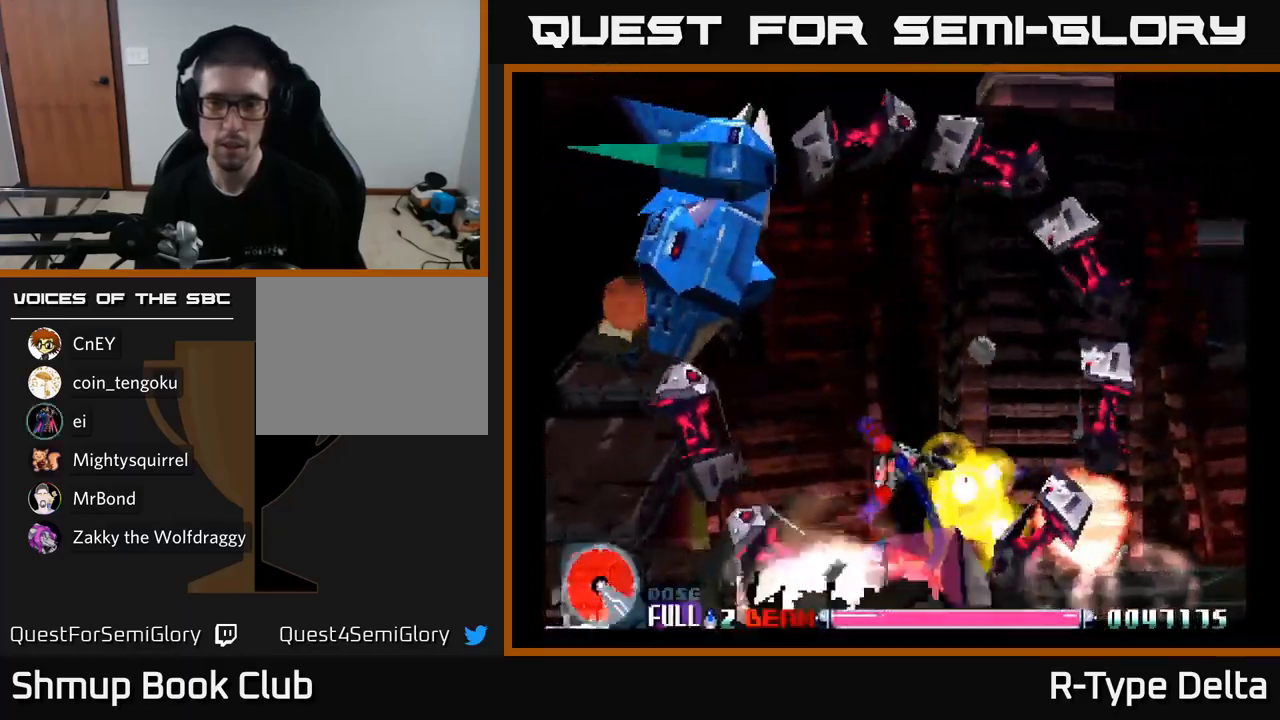
{"buttons": ["X", "DPAD_UP"], "right_stick": "center", "events": [[67, "DPAD_UP", "up"], [284, "DPAD_LEFT", "up"], [500, "DPAD_UP", "down"]]}
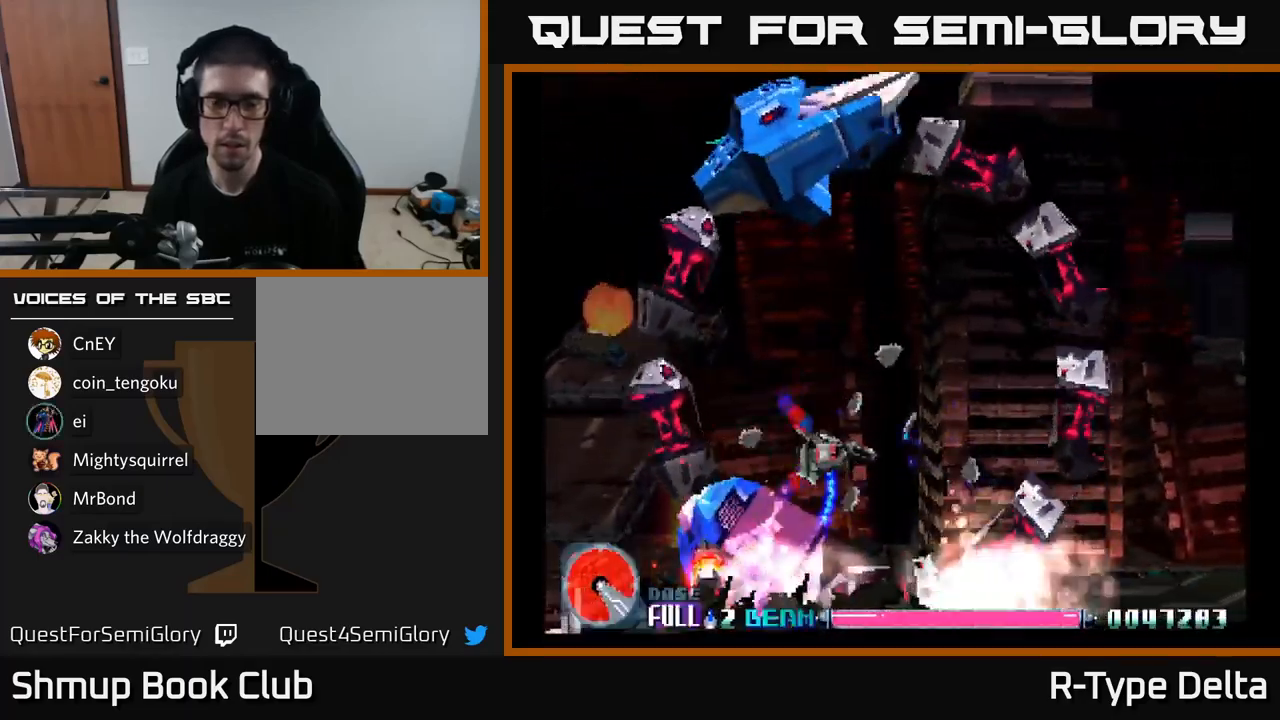
{"buttons": ["X"], "right_stick": "center", "events": [[150, "DPAD_RIGHT", "down"], [150, "DPAD_UP", "up"], [300, "DPAD_RIGHT", "up"], [300, "DPAD_UP", "down"], [317, "DPAD_UP", "up"]]}
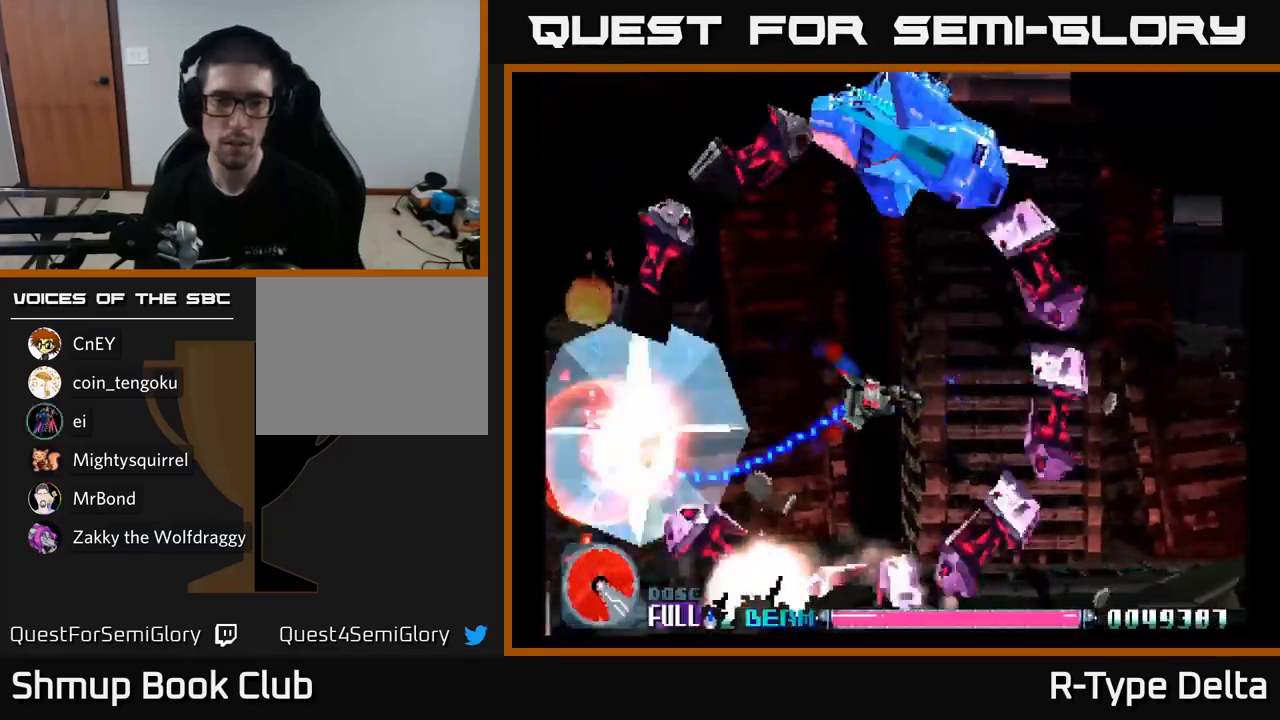
{"buttons": ["X", "DPAD_LEFT"], "right_stick": "center", "events": [[467, "DPAD_LEFT", "down"]]}
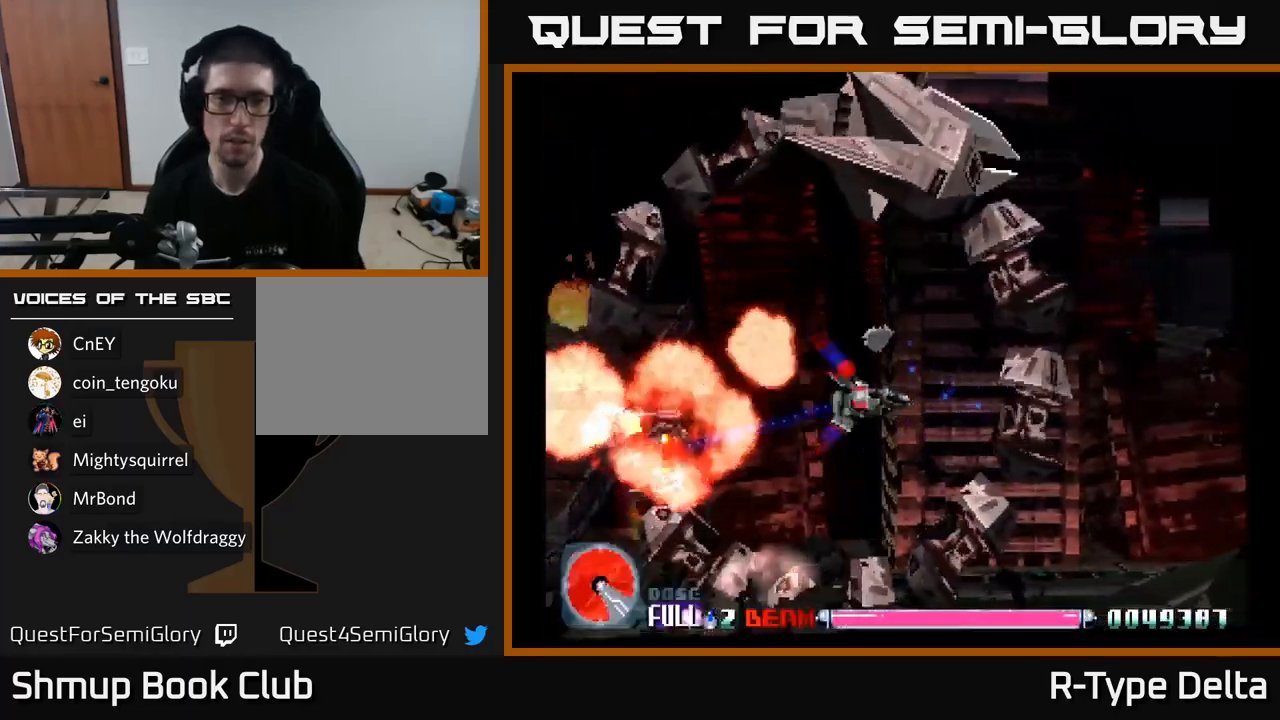
{"buttons": ["X", "DPAD_LEFT"], "right_stick": "center", "events": [[84, "A", "down"], [117, "DPAD_UP", "down"], [217, "A", "up"], [450, "DPAD_UP", "up"]]}
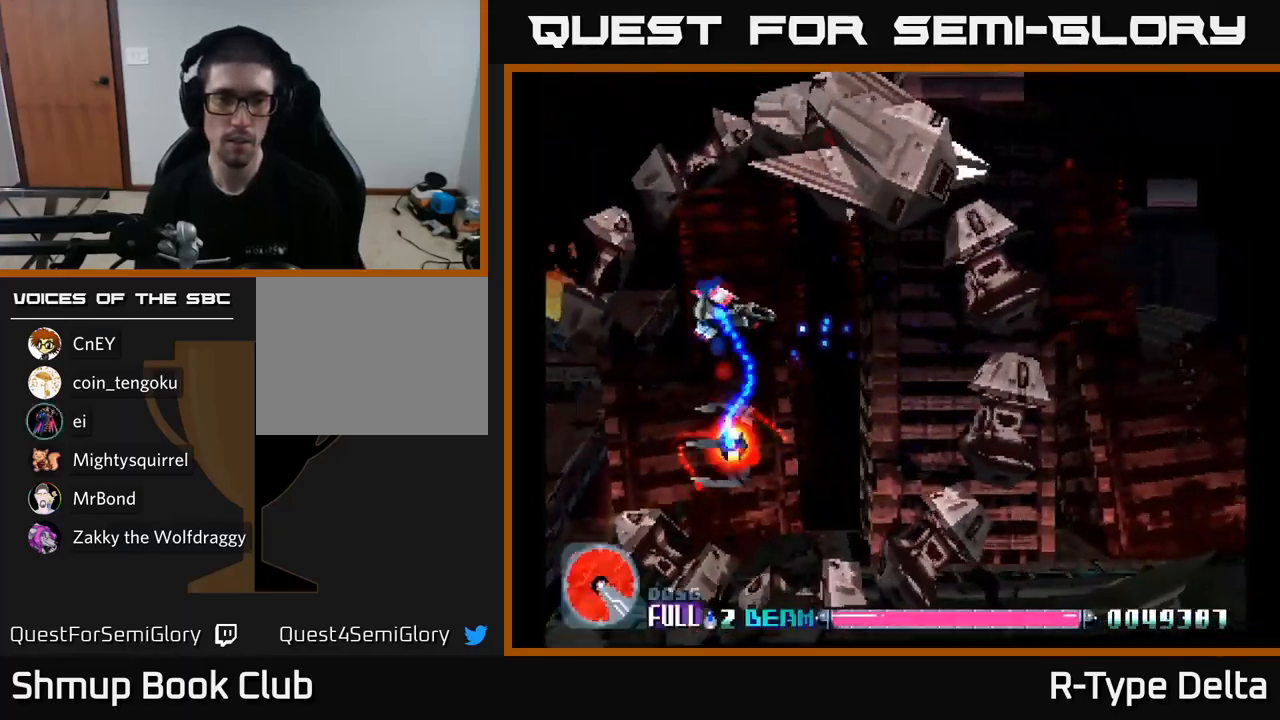
{"buttons": ["X", "DPAD_DOWN", "DPAD_RIGHT"], "right_stick": "center", "events": [[117, "DPAD_DOWN", "down"], [150, "DPAD_LEFT", "up"], [267, "DPAD_RIGHT", "down"]]}